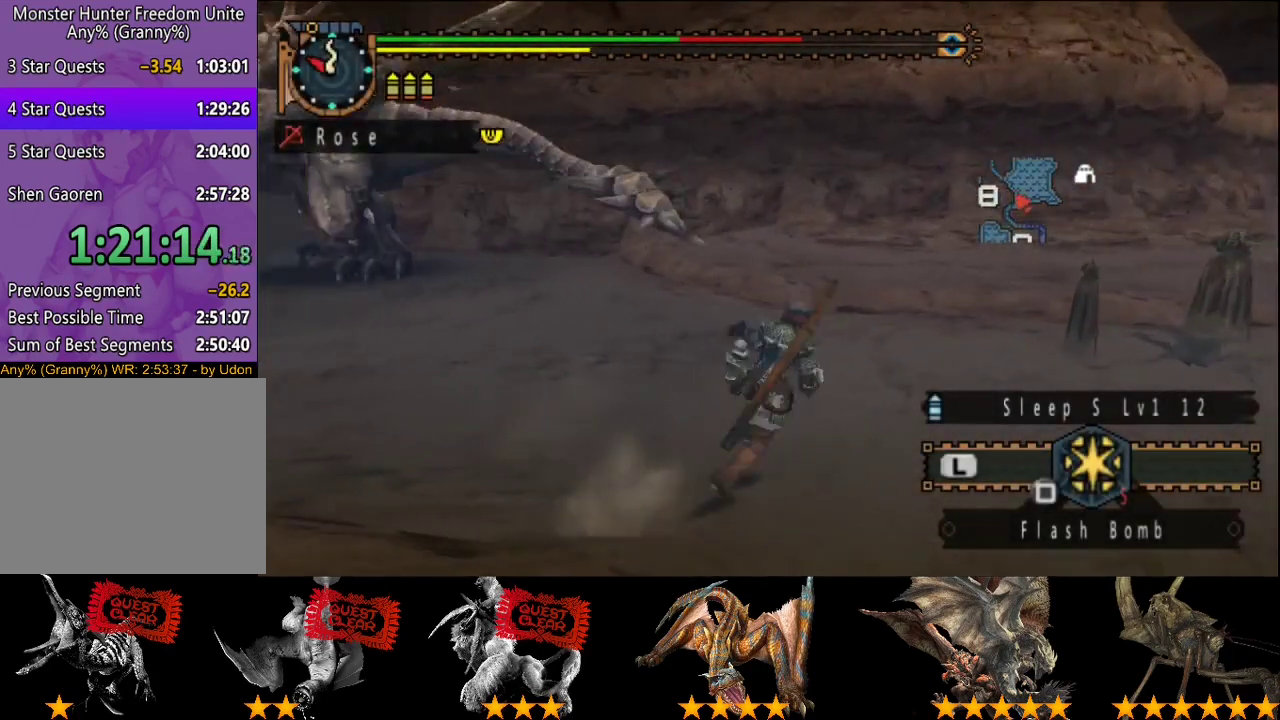
Gameplay with a controller (PlayStation layout); each line is a JSON object with the inputs held at the frame after it. "events" lists button and stick changes between this image and that frame as [ms after this image, input, new state], when the widget could be followed in between. This overlay highlights the sticks when they move; stick clicks (L3 R3) are not distinguishable. Not read: CROSS L3 R3.
{"buttons": [], "left_stick": "down", "right_stick": "center", "events": [[33, "left_stick", "down-right"], [250, "left_stick", "down"], [283, "right_stick", "left"], [417, "right_stick", "center"]]}
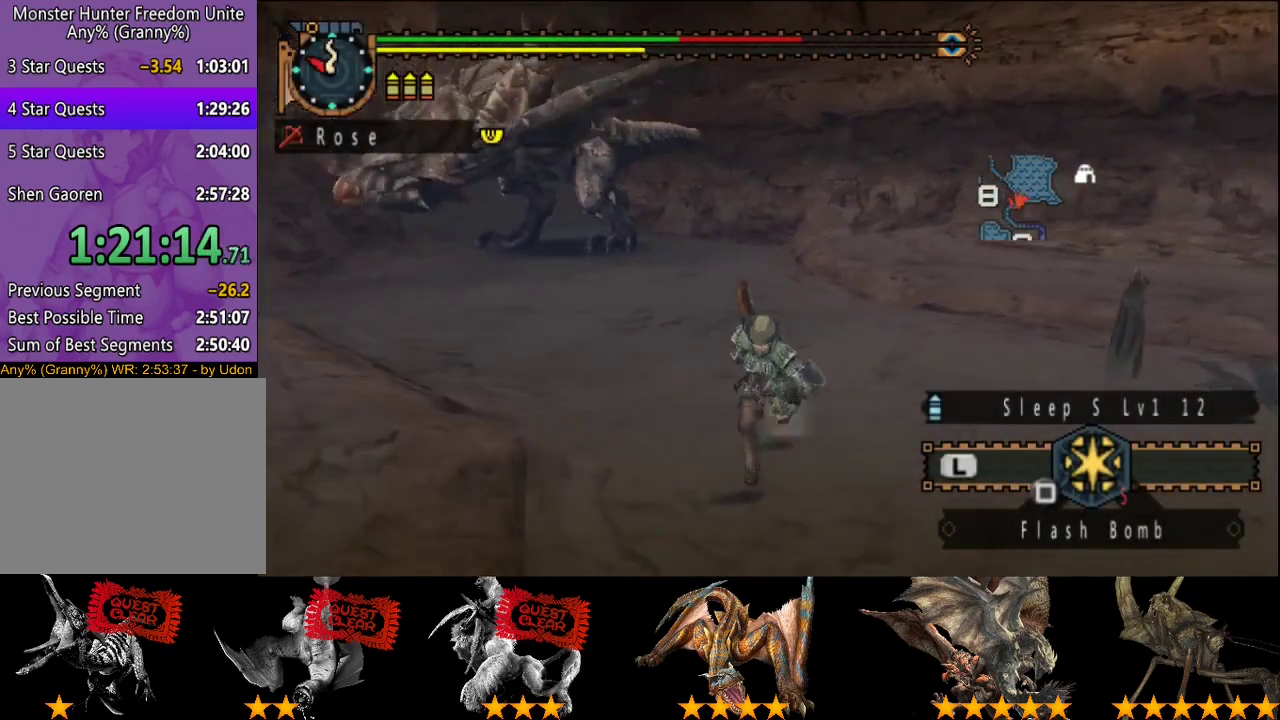
{"buttons": [], "left_stick": "center", "right_stick": "center", "events": [[17, "SQUARE", "down"], [83, "SQUARE", "up"], [283, "left_stick", "center"]]}
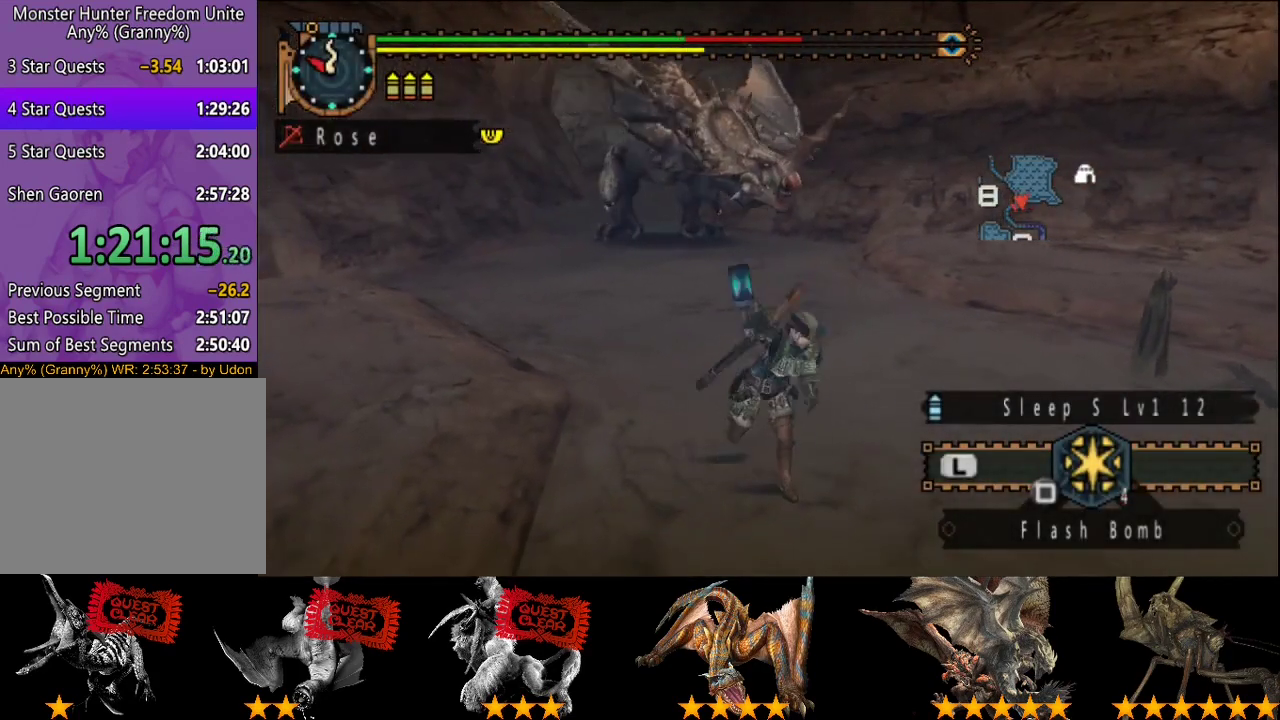
{"buttons": [], "left_stick": "left", "right_stick": "center", "events": [[117, "left_stick", "left"]]}
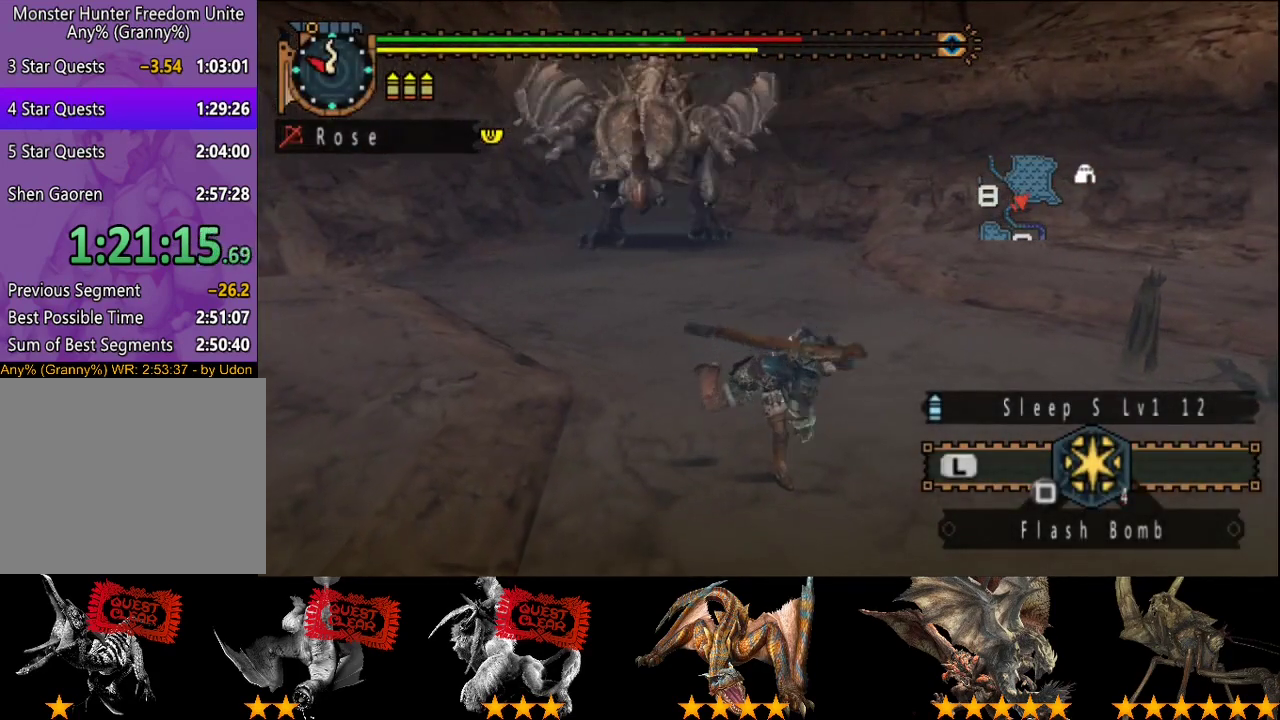
{"buttons": [], "left_stick": "down-left", "right_stick": "right", "events": [[17, "left_stick", "down-left"], [167, "right_stick", "right"]]}
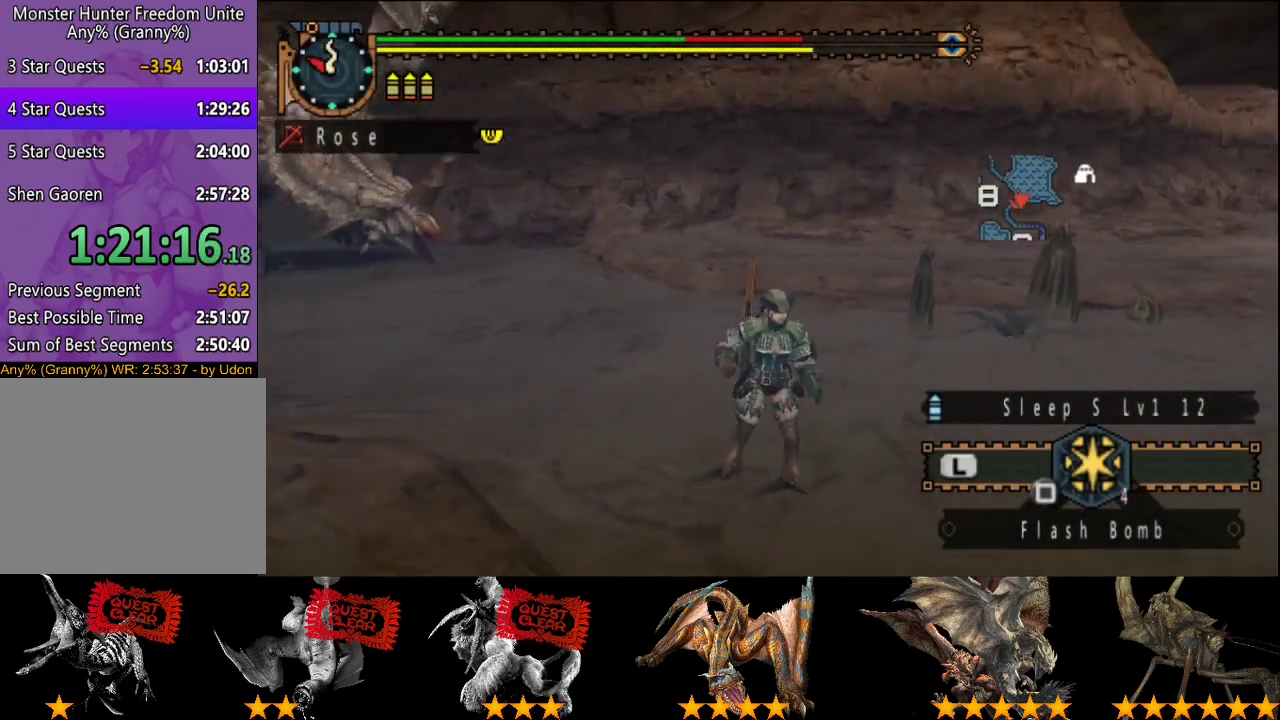
{"buttons": [], "left_stick": "down", "right_stick": "center", "events": [[167, "right_stick", "center"], [267, "left_stick", "down"]]}
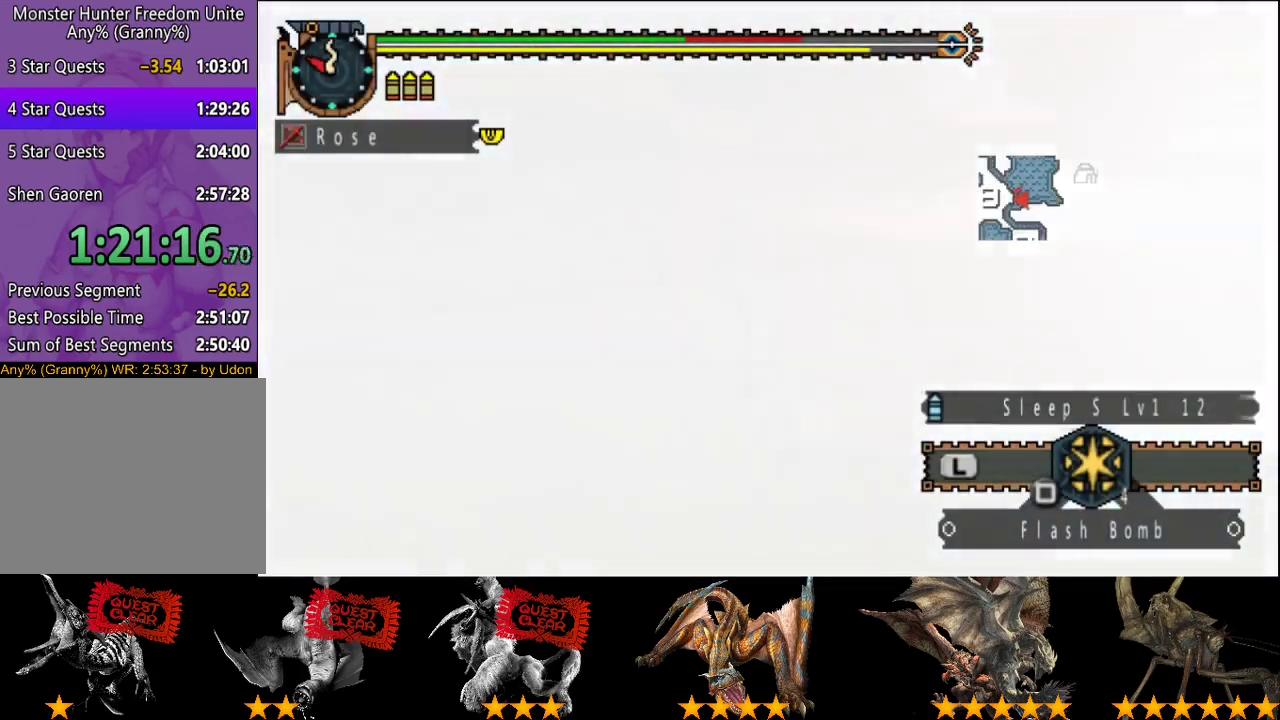
{"buttons": ["R2"], "left_stick": "down", "right_stick": "center", "events": [[17, "R2", "down"]]}
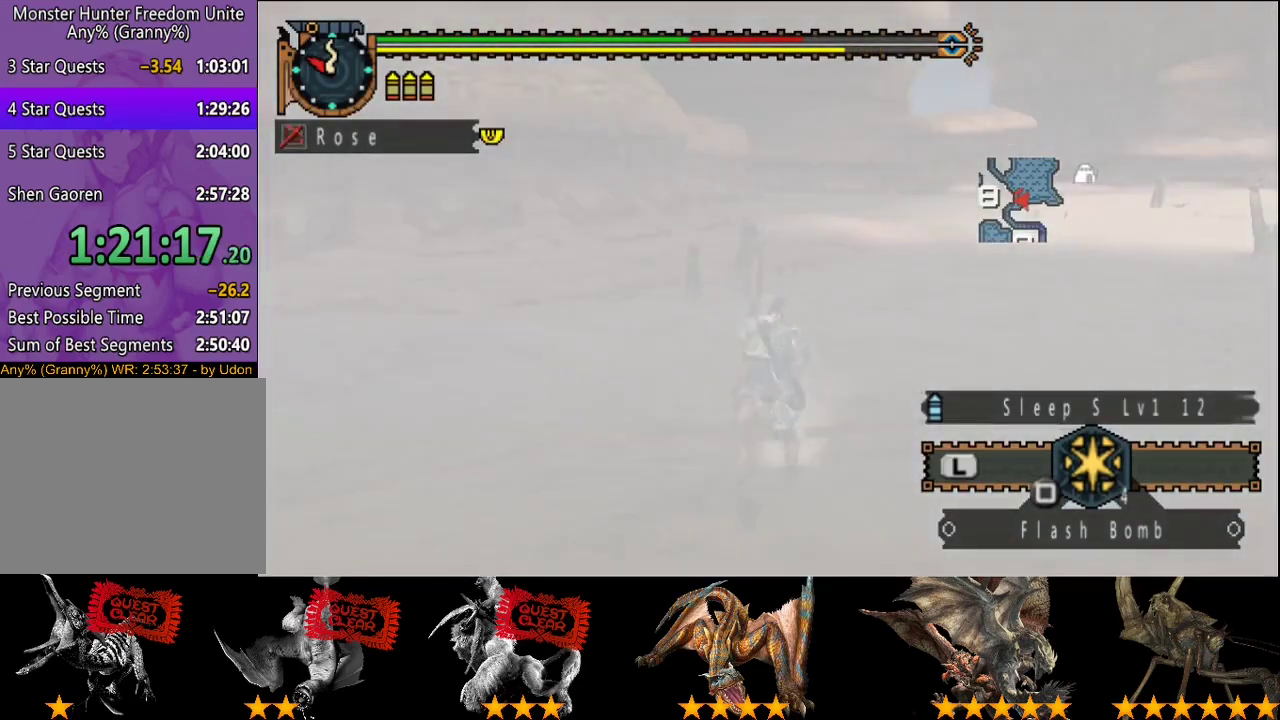
{"buttons": [], "left_stick": "center", "right_stick": "left", "events": [[83, "TRIANGLE", "down"], [183, "TRIANGLE", "up"], [283, "R2", "up"], [417, "left_stick", "center"], [450, "right_stick", "left"]]}
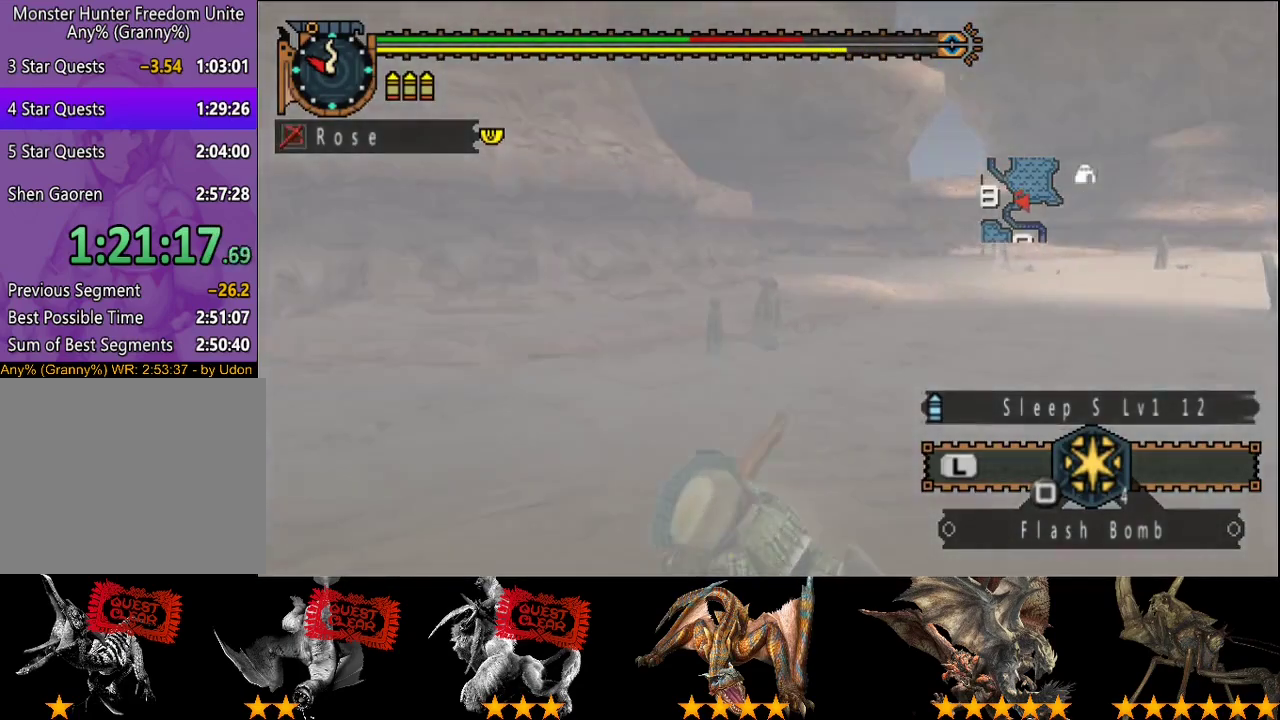
{"buttons": [], "left_stick": "up", "right_stick": "center", "events": [[333, "right_stick", "center"], [400, "left_stick", "up"]]}
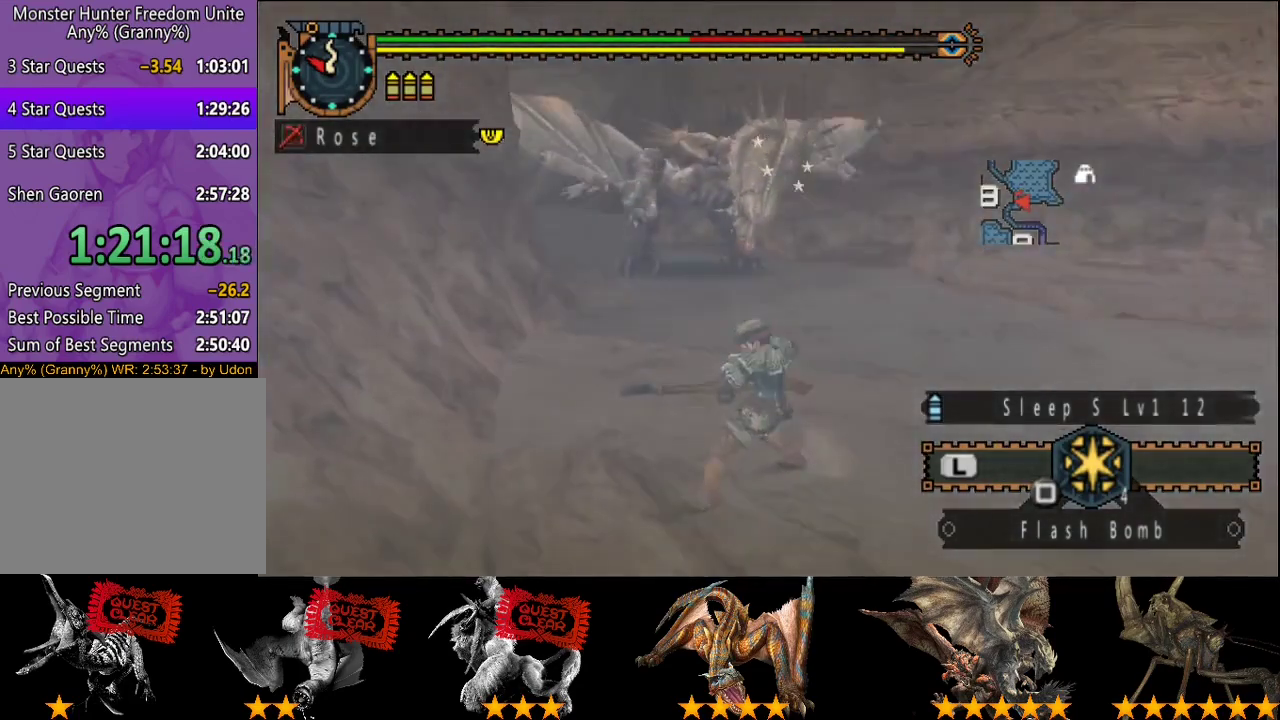
{"buttons": ["CIRCLE"], "left_stick": "up", "right_stick": "center", "events": [[33, "R2", "down"], [100, "left_stick", "center"], [133, "R2", "up"], [367, "left_stick", "up"], [483, "CIRCLE", "down"]]}
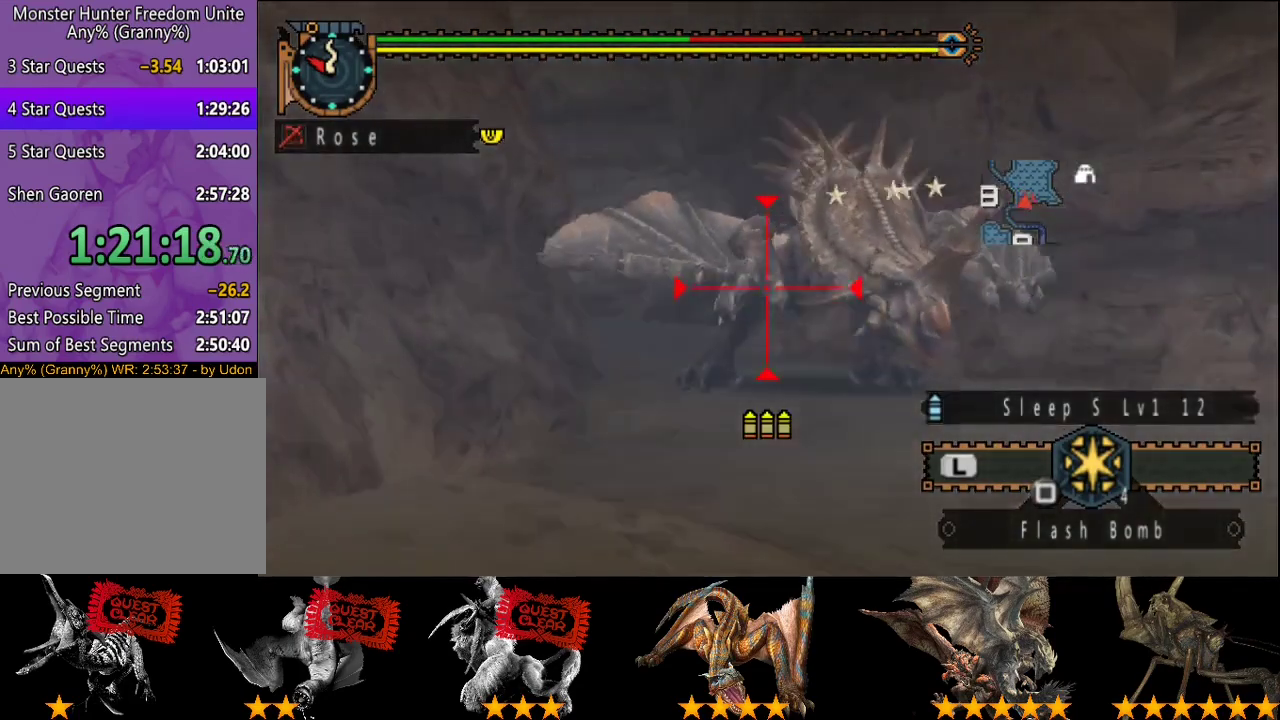
{"buttons": ["CIRCLE"], "left_stick": "center", "right_stick": "center", "events": [[50, "left_stick", "up-right"], [83, "CIRCLE", "up"], [117, "left_stick", "right"], [150, "CIRCLE", "down"], [217, "left_stick", "center"], [250, "CIRCLE", "up"], [317, "CIRCLE", "down"], [417, "CIRCLE", "up"], [483, "CIRCLE", "down"]]}
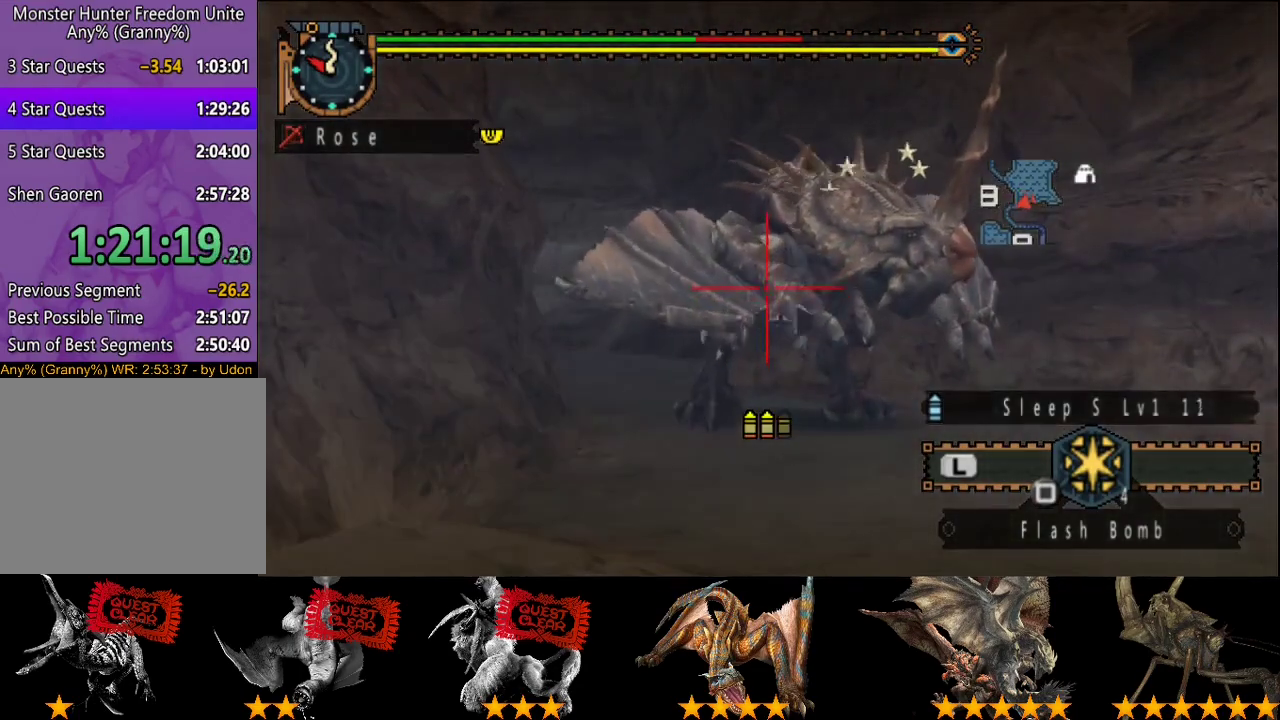
{"buttons": ["CIRCLE"], "left_stick": "right", "right_stick": "center", "events": [[83, "CIRCLE", "up"], [150, "CIRCLE", "down"], [217, "CIRCLE", "up"], [250, "left_stick", "right"], [283, "CIRCLE", "down"], [383, "CIRCLE", "up"], [450, "CIRCLE", "down"]]}
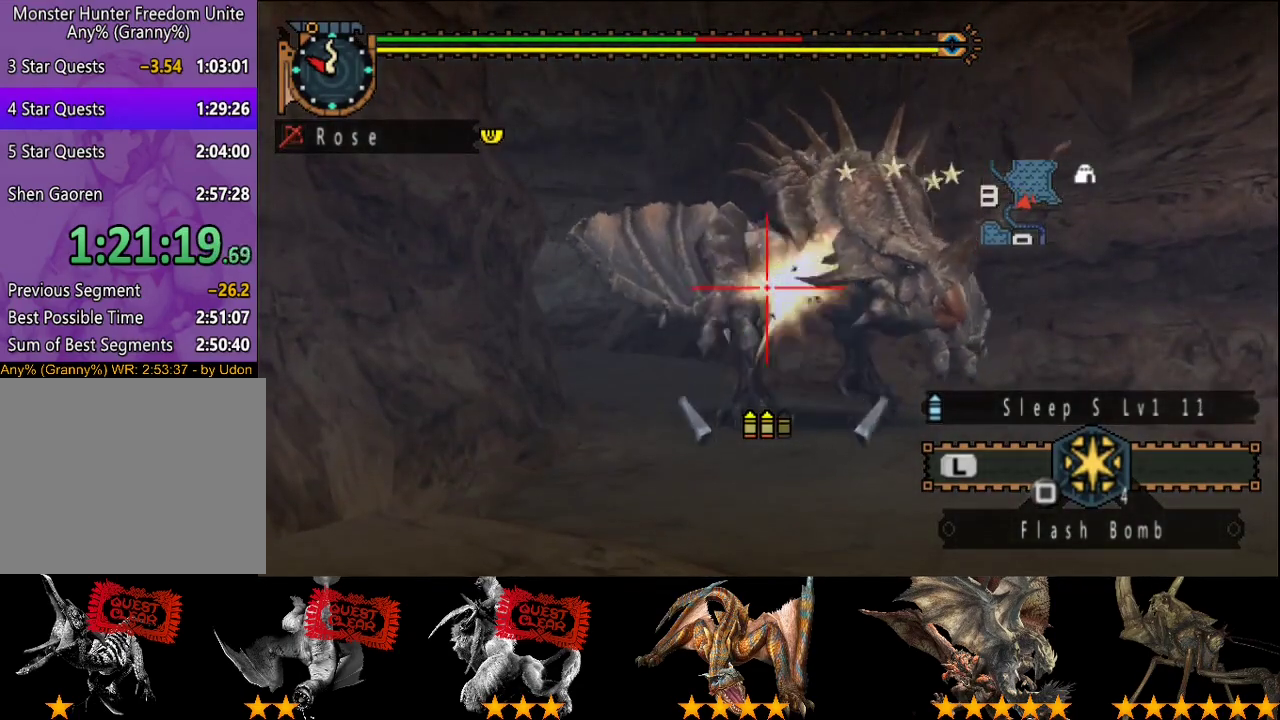
{"buttons": ["CIRCLE"], "left_stick": "center", "right_stick": "center", "events": [[117, "left_stick", "center"], [183, "CIRCLE", "up"], [250, "CIRCLE", "down"], [350, "CIRCLE", "up"], [417, "CIRCLE", "down"]]}
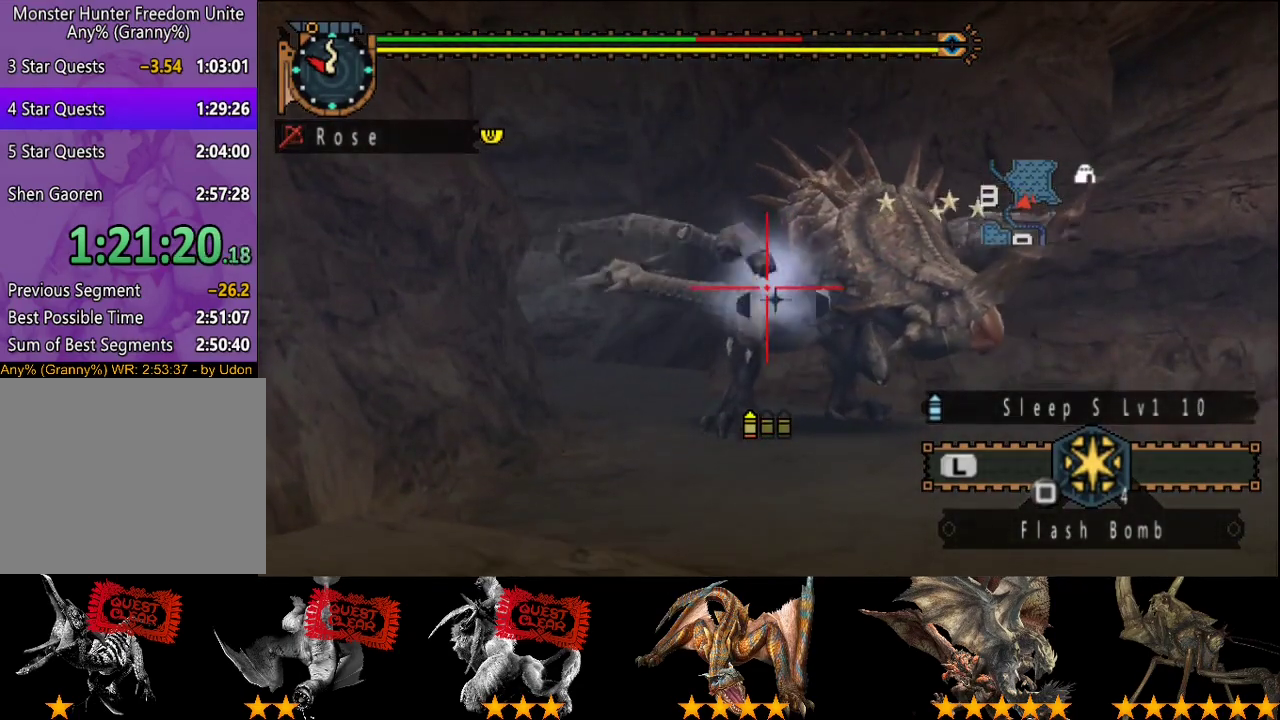
{"buttons": ["CIRCLE"], "left_stick": "right", "right_stick": "center", "events": [[17, "CIRCLE", "up"], [333, "CIRCLE", "down"], [333, "left_stick", "right"], [400, "CIRCLE", "up"], [500, "CIRCLE", "down"]]}
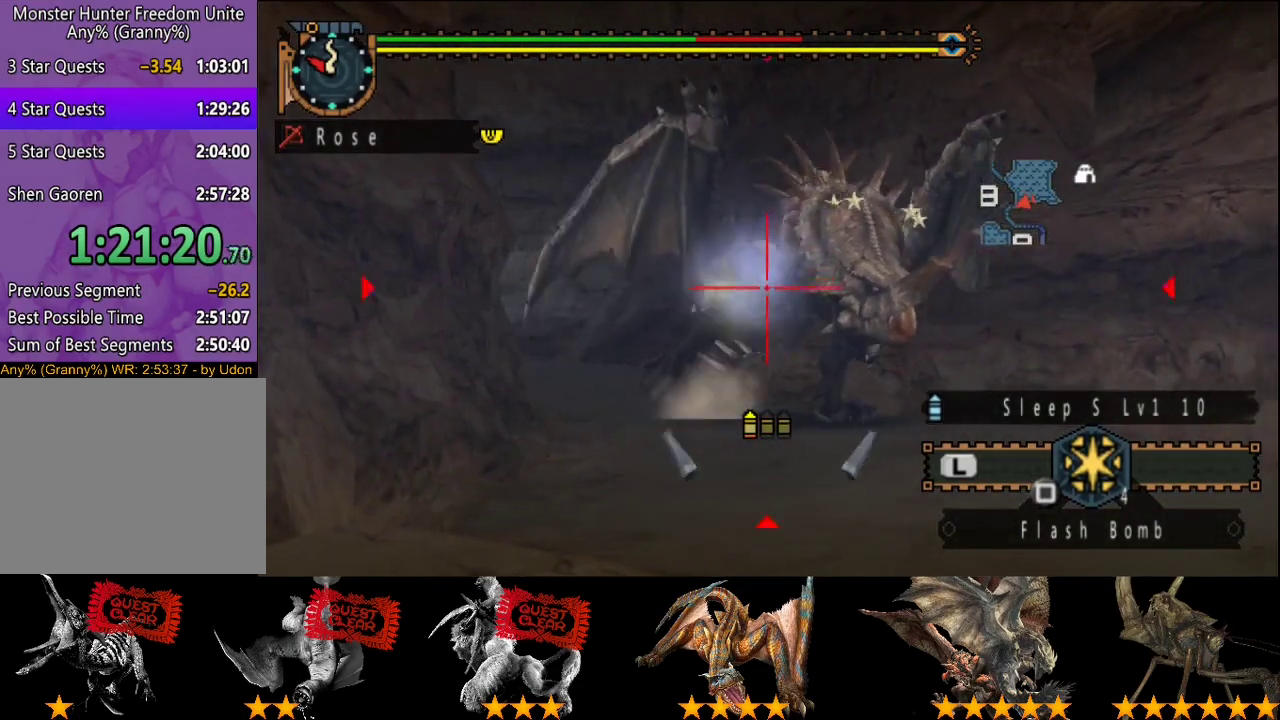
{"buttons": ["TRIANGLE"], "left_stick": "center", "right_stick": "center", "events": [[67, "left_stick", "center"], [200, "CIRCLE", "up"], [333, "TRIANGLE", "down"], [400, "TRIANGLE", "up"], [467, "TRIANGLE", "down"]]}
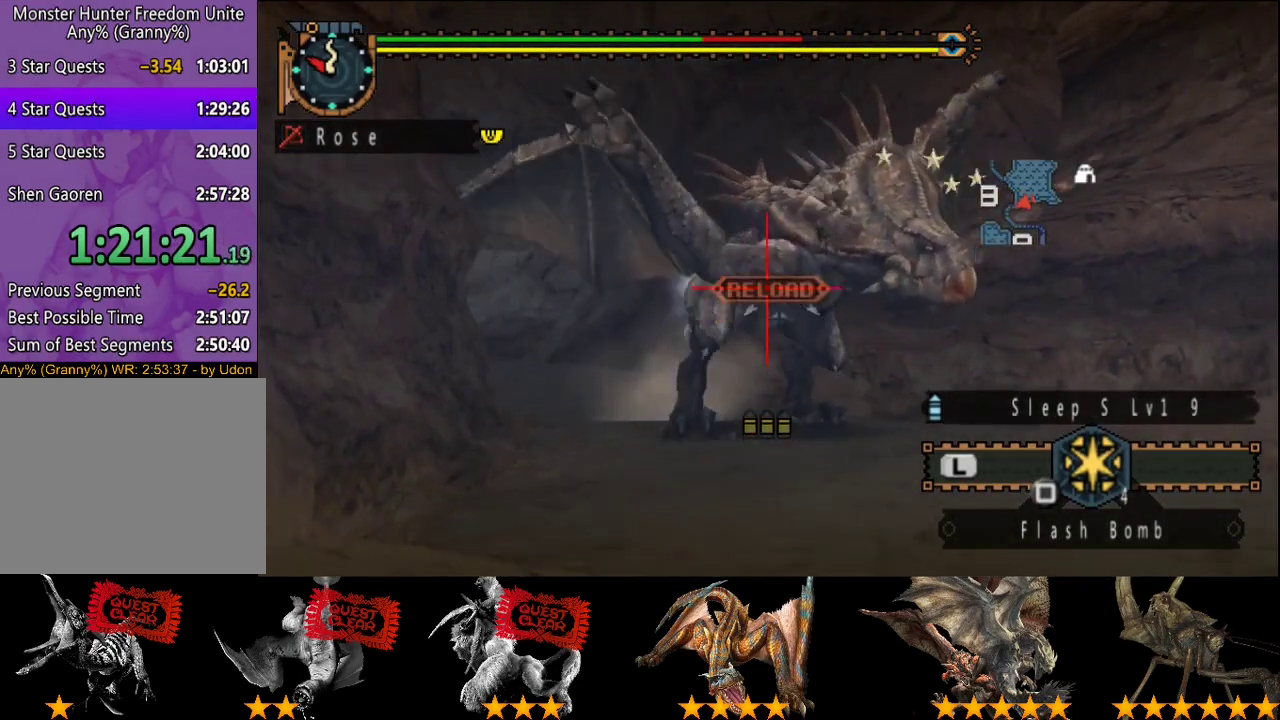
{"buttons": [], "left_stick": "center", "right_stick": "center", "events": [[67, "TRIANGLE", "up"], [133, "TRIANGLE", "down"], [200, "TRIANGLE", "up"], [250, "TRIANGLE", "down"], [317, "TRIANGLE", "up"], [383, "TRIANGLE", "down"], [483, "TRIANGLE", "up"]]}
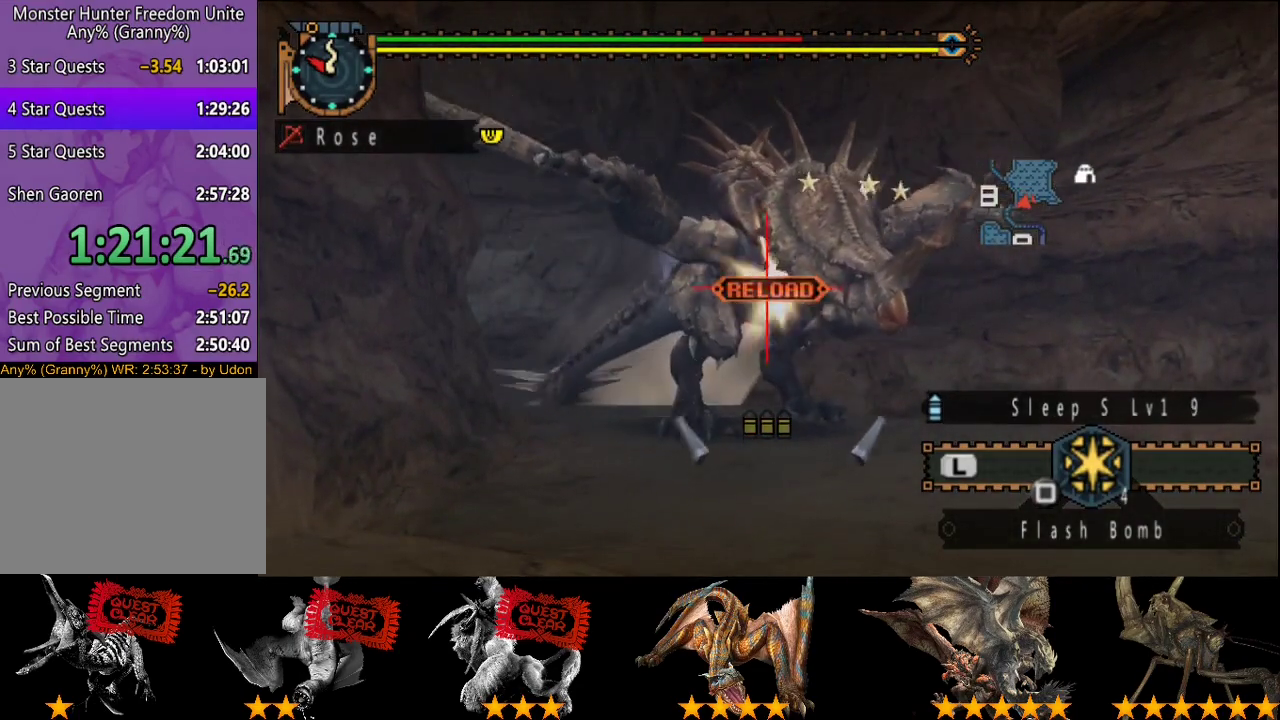
{"buttons": [], "left_stick": "center", "right_stick": "center", "events": [[50, "TRIANGLE", "down"], [117, "R2", "down"], [150, "TRIANGLE", "up"], [317, "R2", "up"]]}
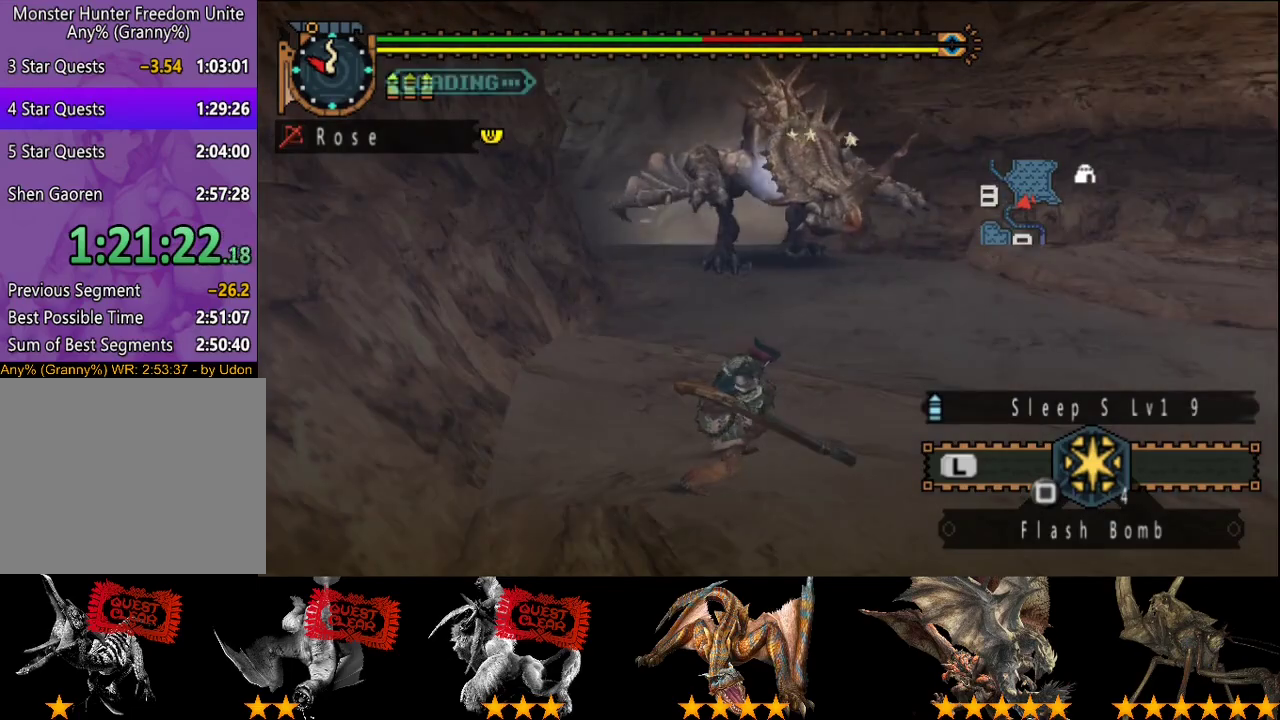
{"buttons": ["DPAD_RIGHT"], "left_stick": "center", "right_stick": "center", "events": [[150, "DPAD_RIGHT", "down"]]}
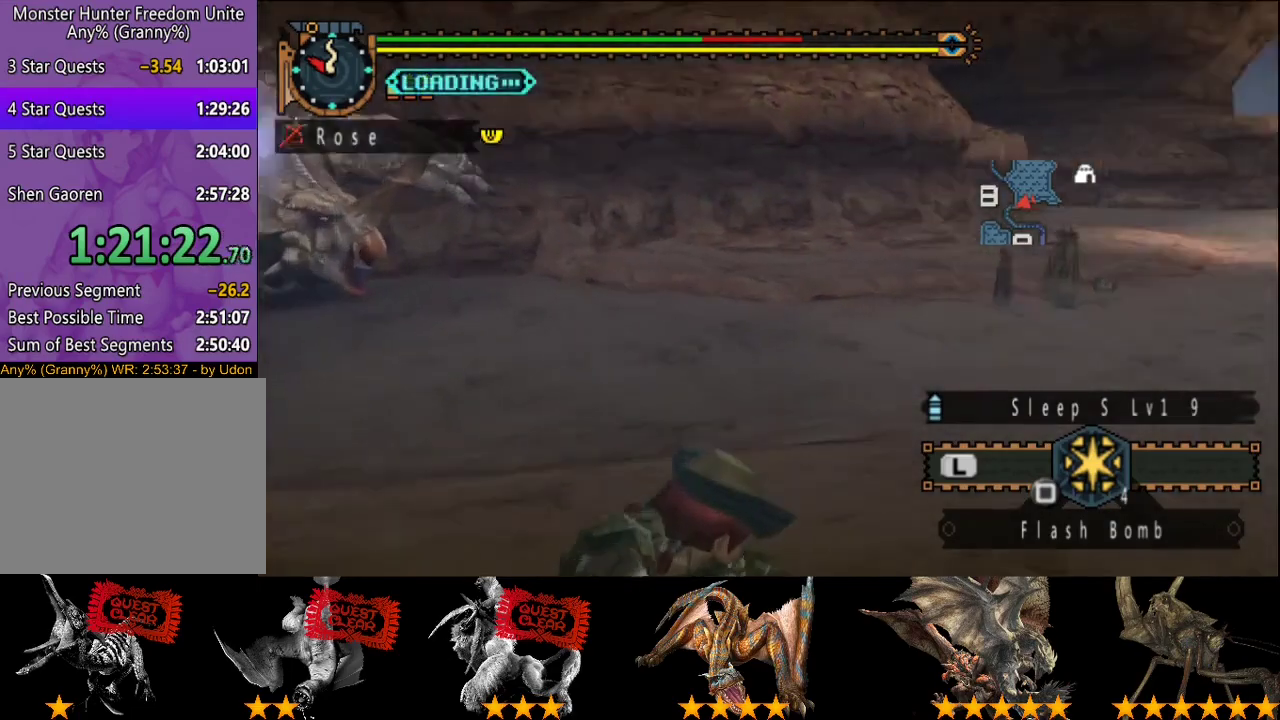
{"buttons": [], "left_stick": "center", "right_stick": "center", "events": [[100, "DPAD_RIGHT", "up"], [233, "CIRCLE", "down"], [333, "CIRCLE", "up"]]}
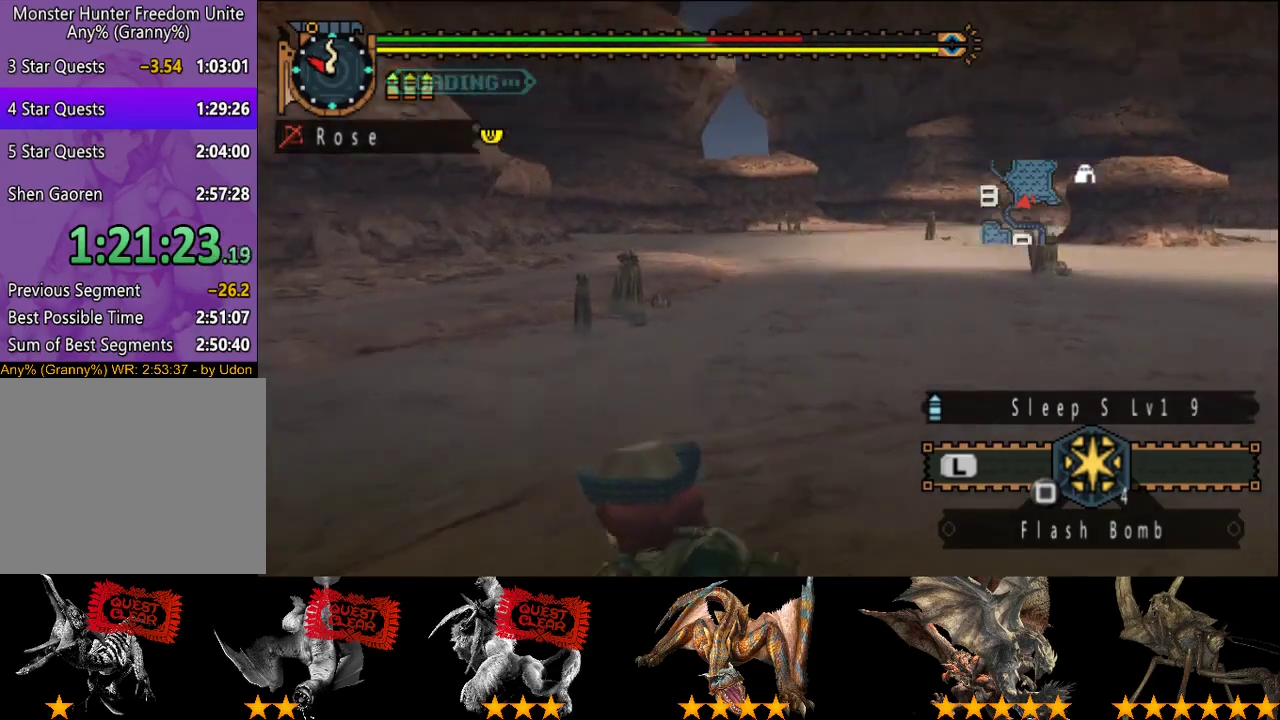
{"buttons": ["CIRCLE", "DPAD_LEFT"], "left_stick": "center", "right_stick": "center", "events": [[333, "CIRCLE", "down"], [400, "DPAD_LEFT", "down"]]}
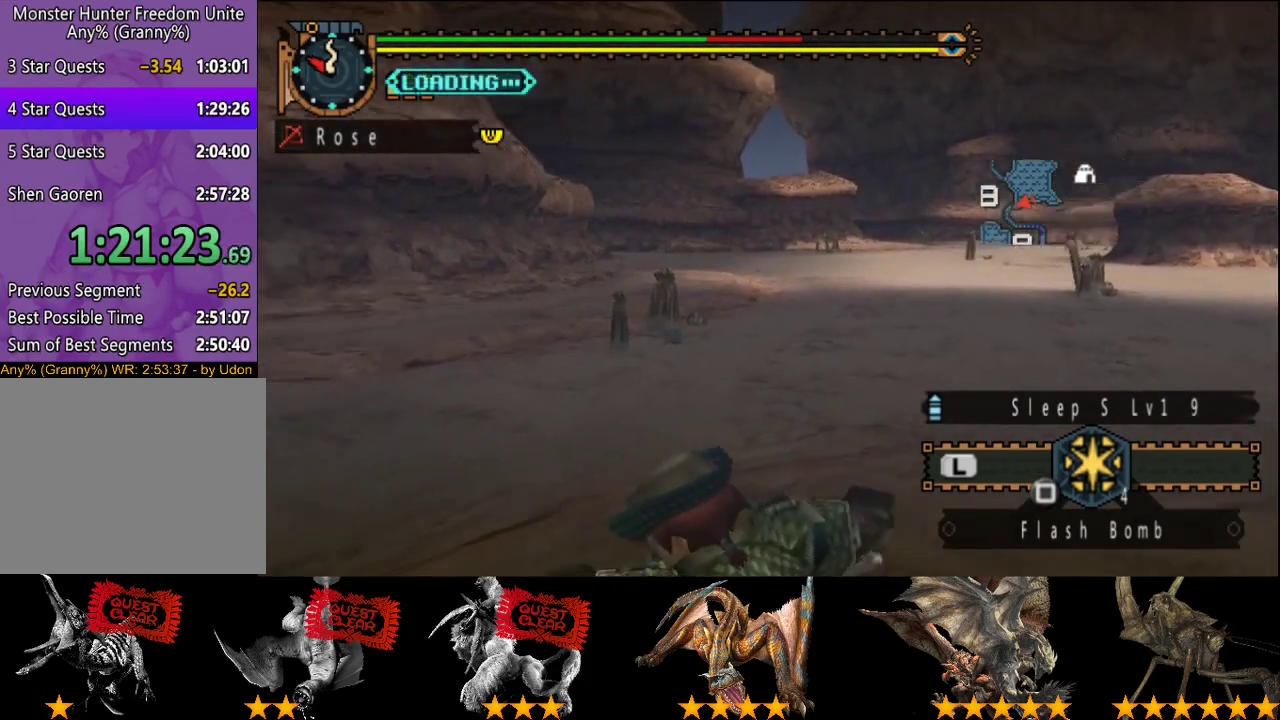
{"buttons": ["CIRCLE"], "left_stick": "center", "right_stick": "center", "events": [[100, "CIRCLE", "up"], [150, "CIRCLE", "down"], [250, "CIRCLE", "up"], [317, "CIRCLE", "down"], [350, "DPAD_LEFT", "up"], [383, "CIRCLE", "up"], [483, "CIRCLE", "down"]]}
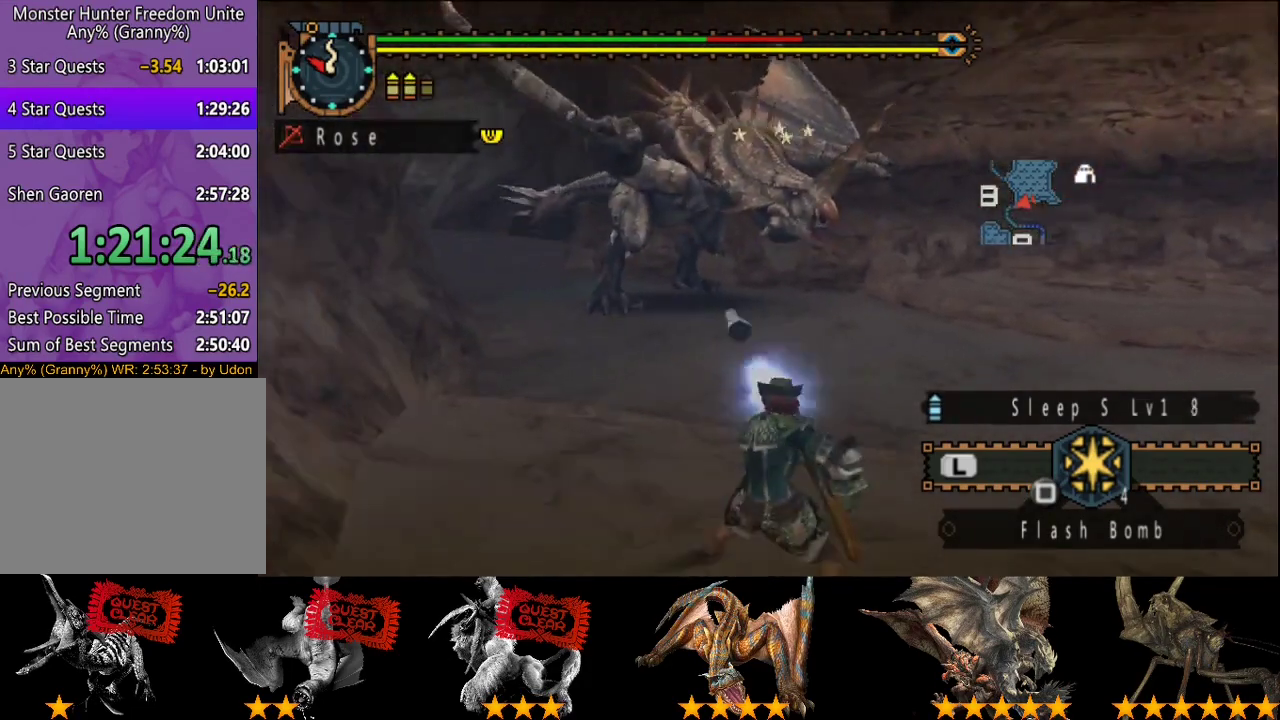
{"buttons": ["CIRCLE", "DPAD_LEFT"], "left_stick": "center", "right_stick": "center", "events": [[50, "CIRCLE", "up"], [117, "CIRCLE", "down"], [217, "CIRCLE", "up"], [283, "CIRCLE", "down"], [383, "CIRCLE", "up"], [450, "CIRCLE", "down"], [483, "DPAD_LEFT", "down"]]}
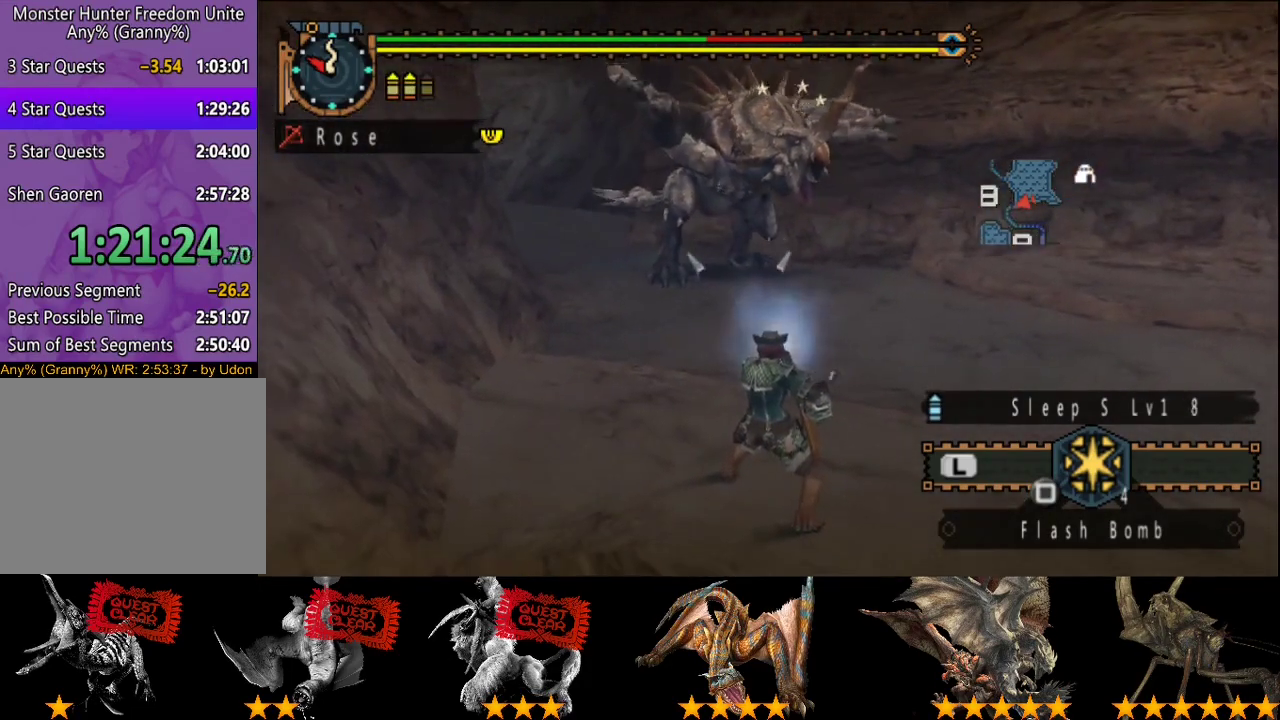
{"buttons": [], "left_stick": "center", "right_stick": "center", "events": [[50, "CIRCLE", "up"], [50, "DPAD_LEFT", "up"], [100, "CIRCLE", "down"], [167, "CIRCLE", "up"], [233, "CIRCLE", "down"], [333, "CIRCLE", "up"], [400, "CIRCLE", "down"], [500, "CIRCLE", "up"]]}
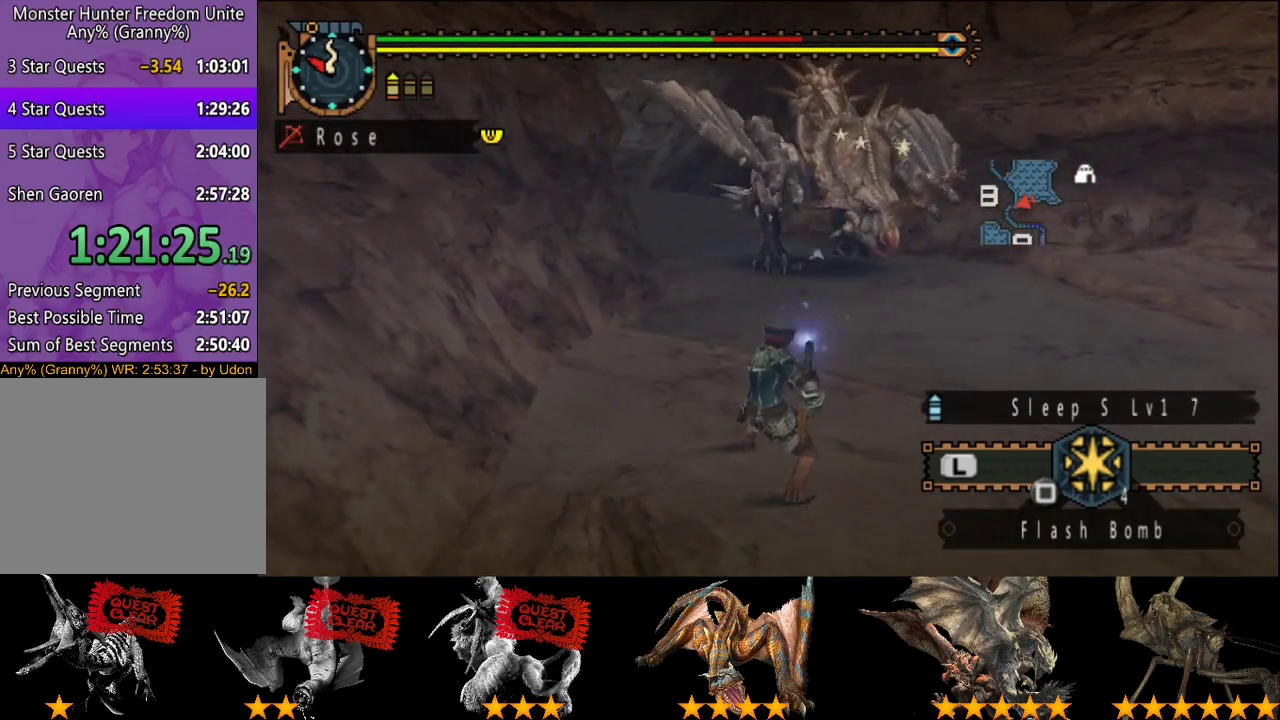
{"buttons": [], "left_stick": "center", "right_stick": "center", "events": [[67, "CIRCLE", "down"], [133, "CIRCLE", "up"], [233, "CIRCLE", "down"], [300, "CIRCLE", "up"], [367, "CIRCLE", "down"], [433, "CIRCLE", "up"]]}
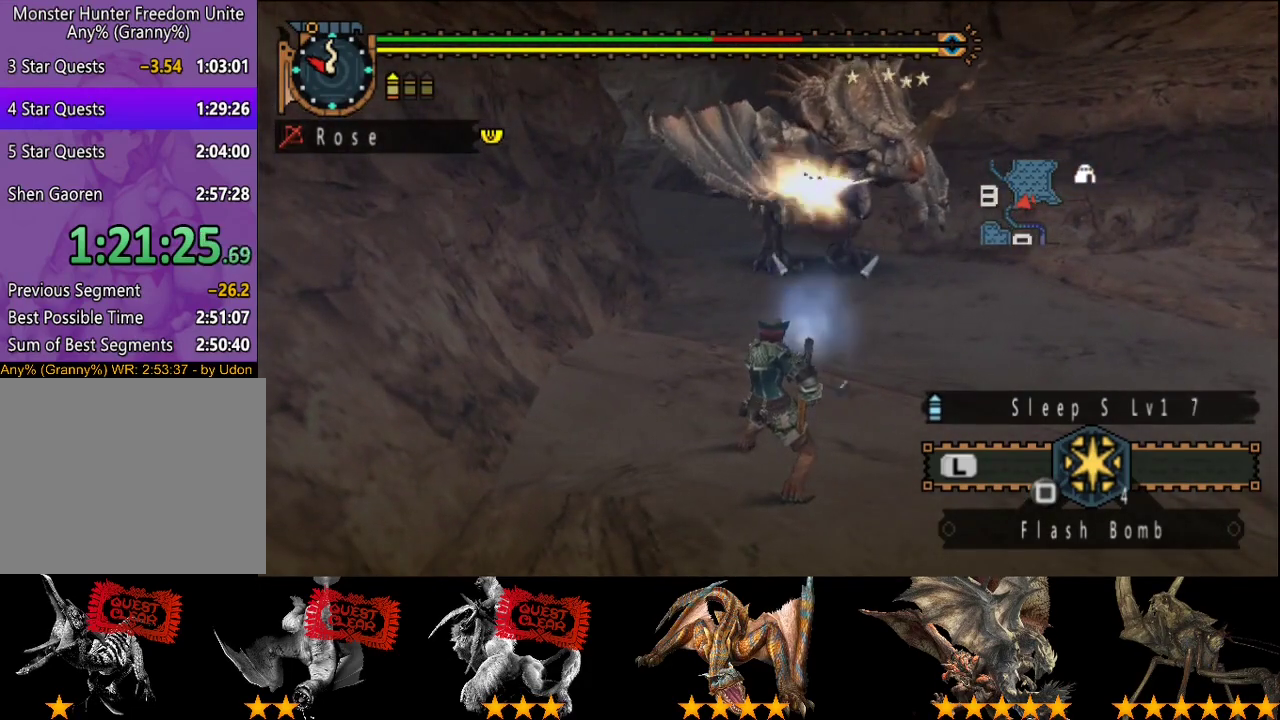
{"buttons": [], "left_stick": "center", "right_stick": "center", "events": [[33, "CIRCLE", "down"], [100, "CIRCLE", "up"], [167, "CIRCLE", "down"], [250, "CIRCLE", "up"], [333, "CIRCLE", "down"], [417, "CIRCLE", "up"]]}
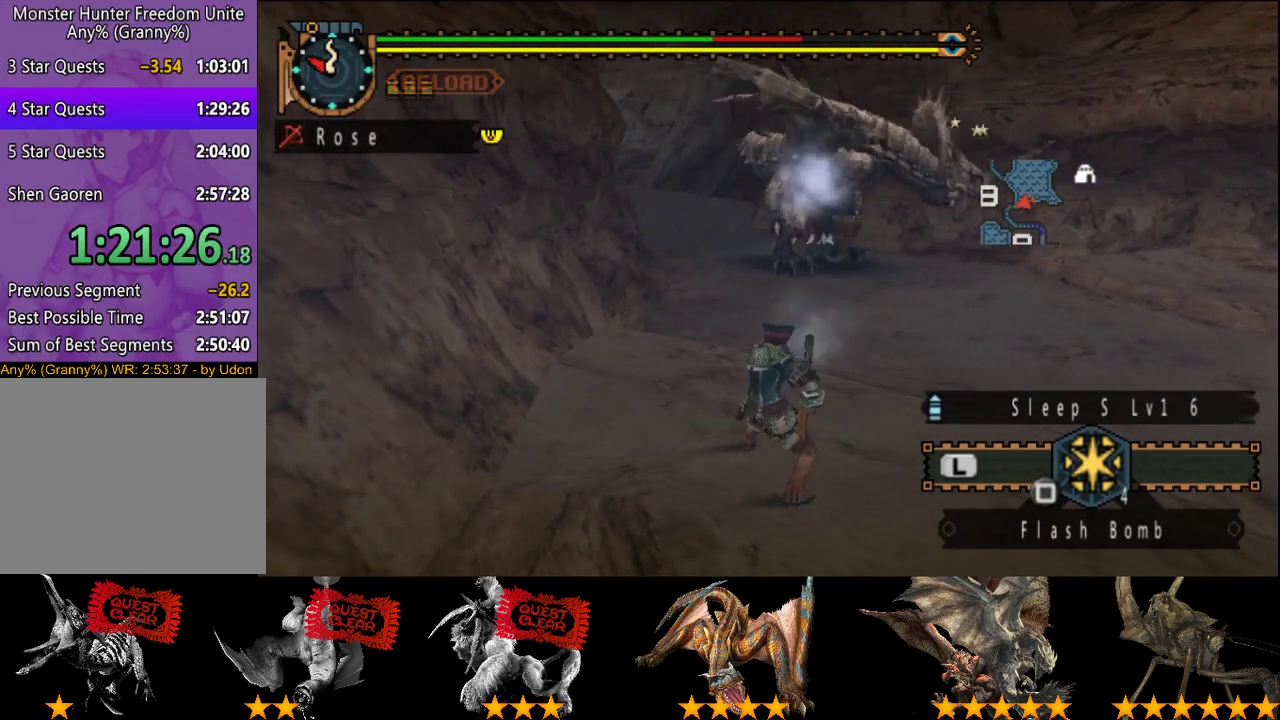
{"buttons": ["TRIANGLE"], "left_stick": "center", "right_stick": "center", "events": [[67, "TRIANGLE", "down"], [133, "TRIANGLE", "up"], [183, "TRIANGLE", "down"], [283, "TRIANGLE", "up"], [350, "TRIANGLE", "down"], [417, "TRIANGLE", "up"], [483, "TRIANGLE", "down"]]}
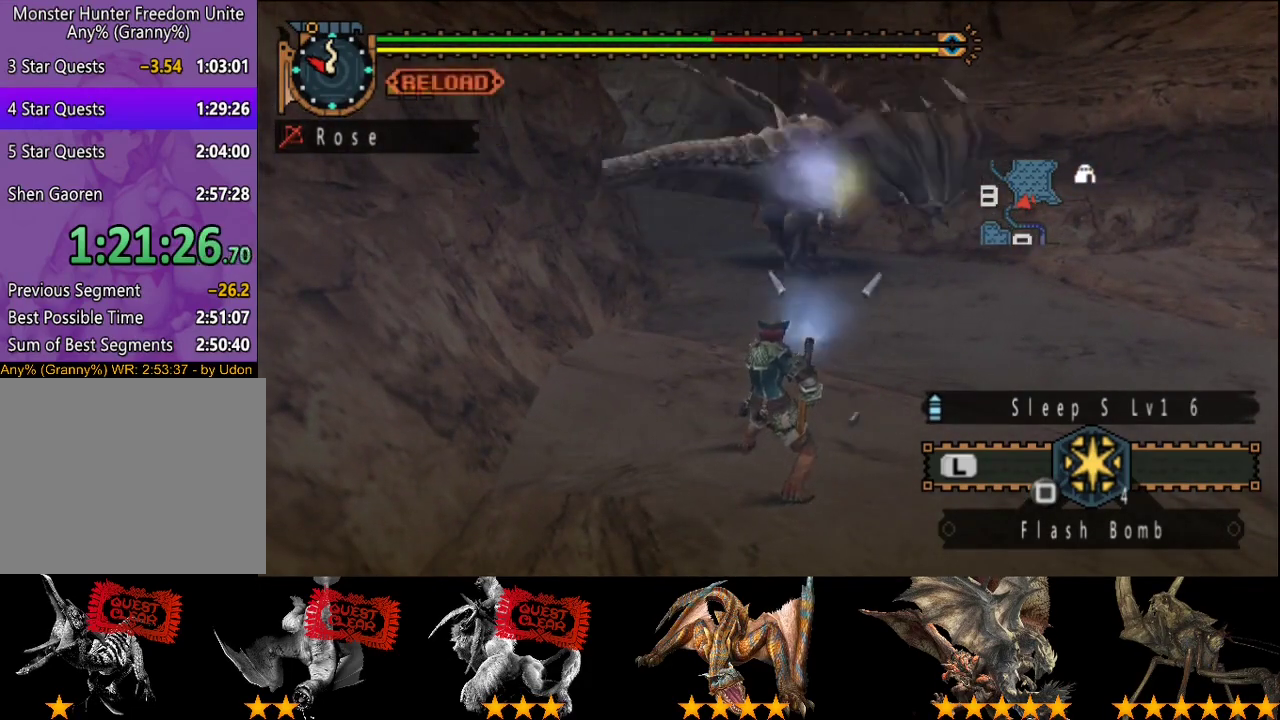
{"buttons": [], "left_stick": "center", "right_stick": "center", "events": [[83, "TRIANGLE", "up"], [150, "TRIANGLE", "down"], [350, "TRIANGLE", "up"]]}
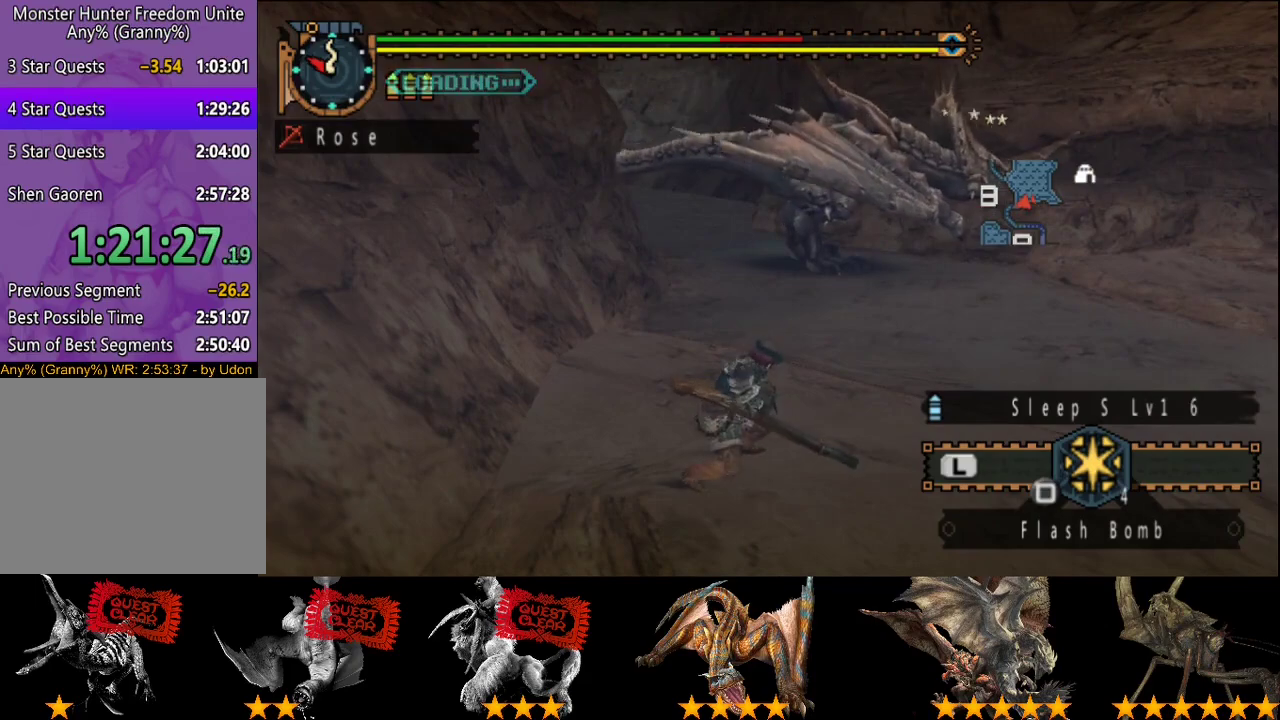
{"buttons": [], "left_stick": "center", "right_stick": "right", "events": [[467, "right_stick", "right"]]}
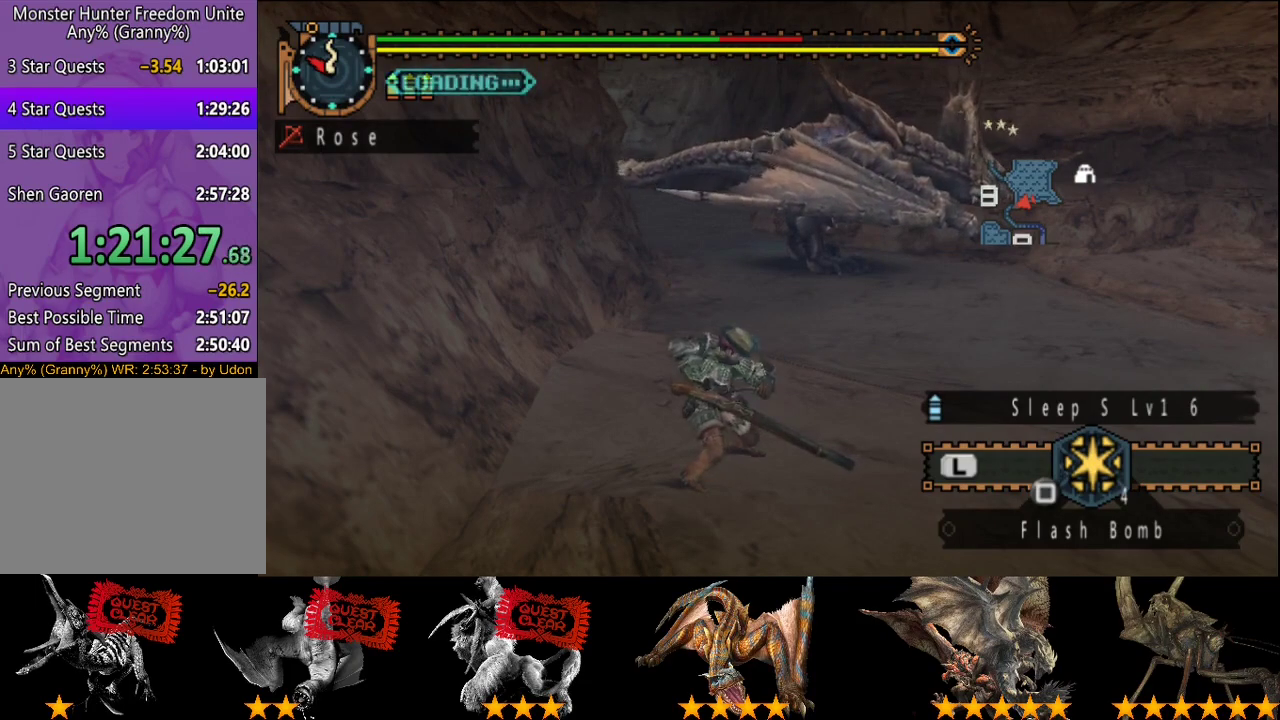
{"buttons": [], "left_stick": "up", "right_stick": "center", "events": [[33, "right_stick", "center"], [100, "left_stick", "up"], [367, "SQUARE", "down"], [467, "SQUARE", "up"]]}
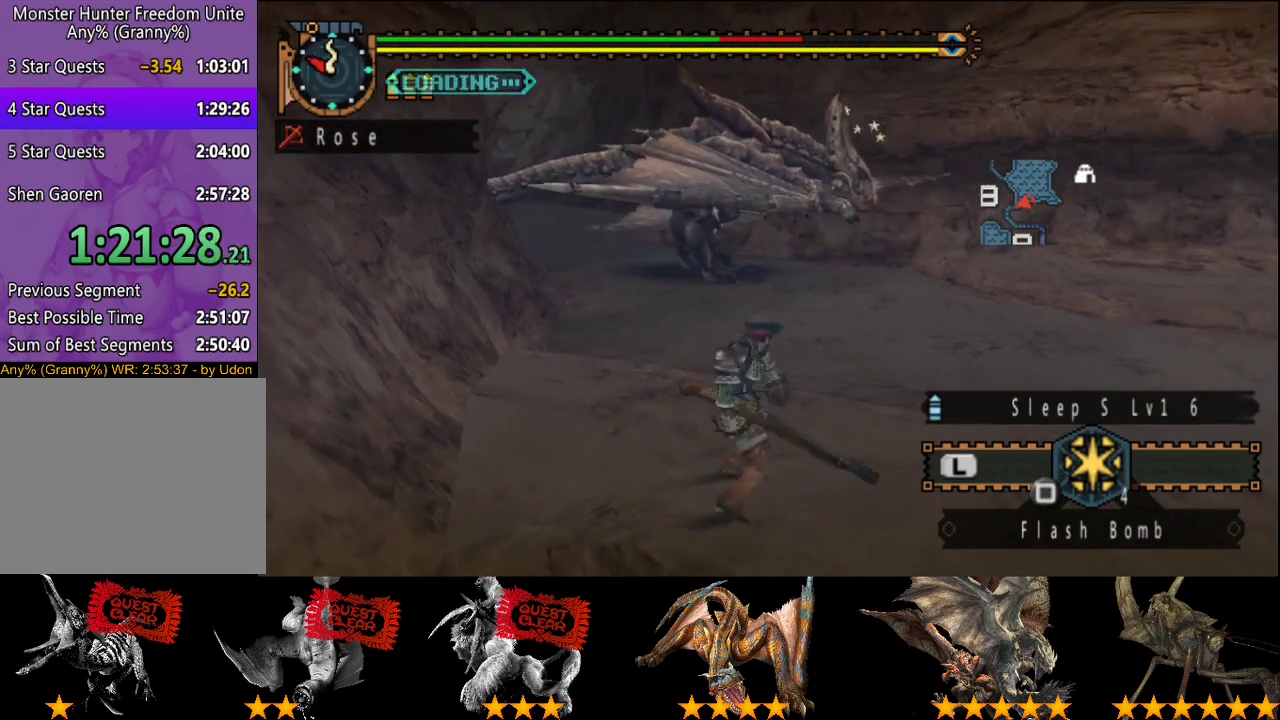
{"buttons": [], "left_stick": "up", "right_stick": "center", "events": [[67, "SQUARE", "down"], [133, "SQUARE", "up"], [200, "SQUARE", "down"], [300, "SQUARE", "up"]]}
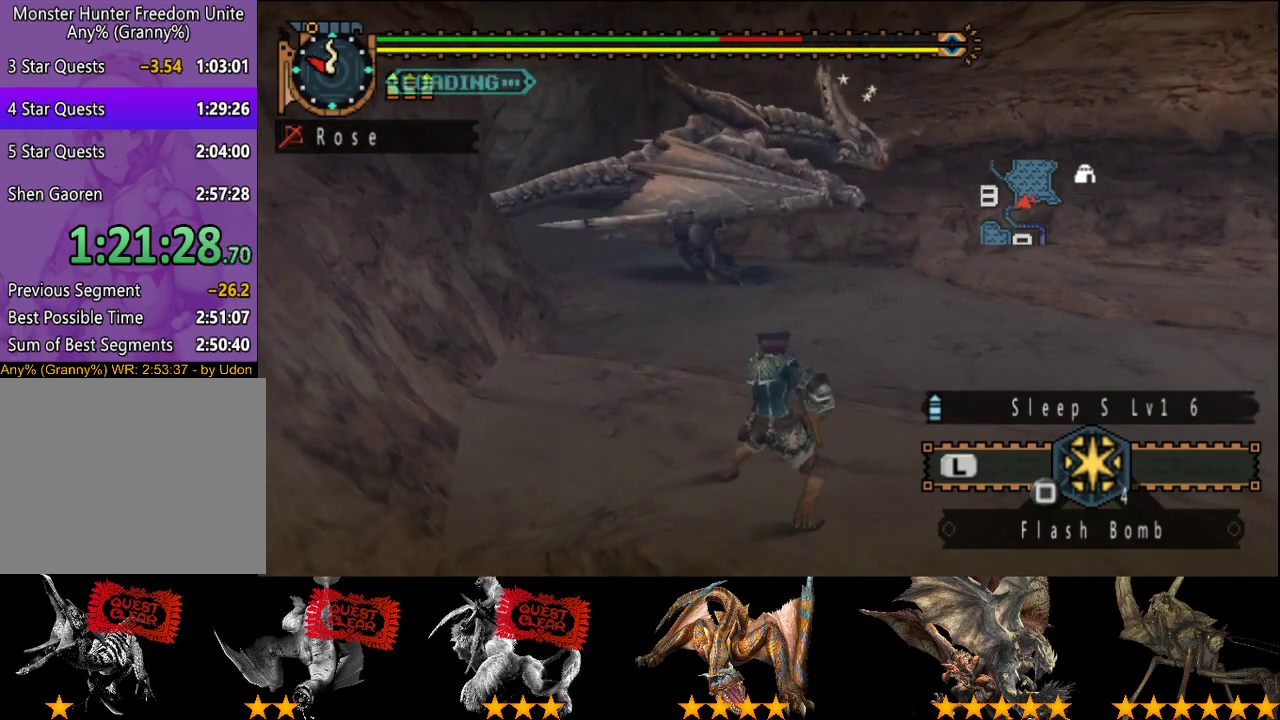
{"buttons": ["L2"], "left_stick": "up", "right_stick": "center", "events": [[317, "SQUARE", "down"], [417, "SQUARE", "up"], [450, "L2", "down"]]}